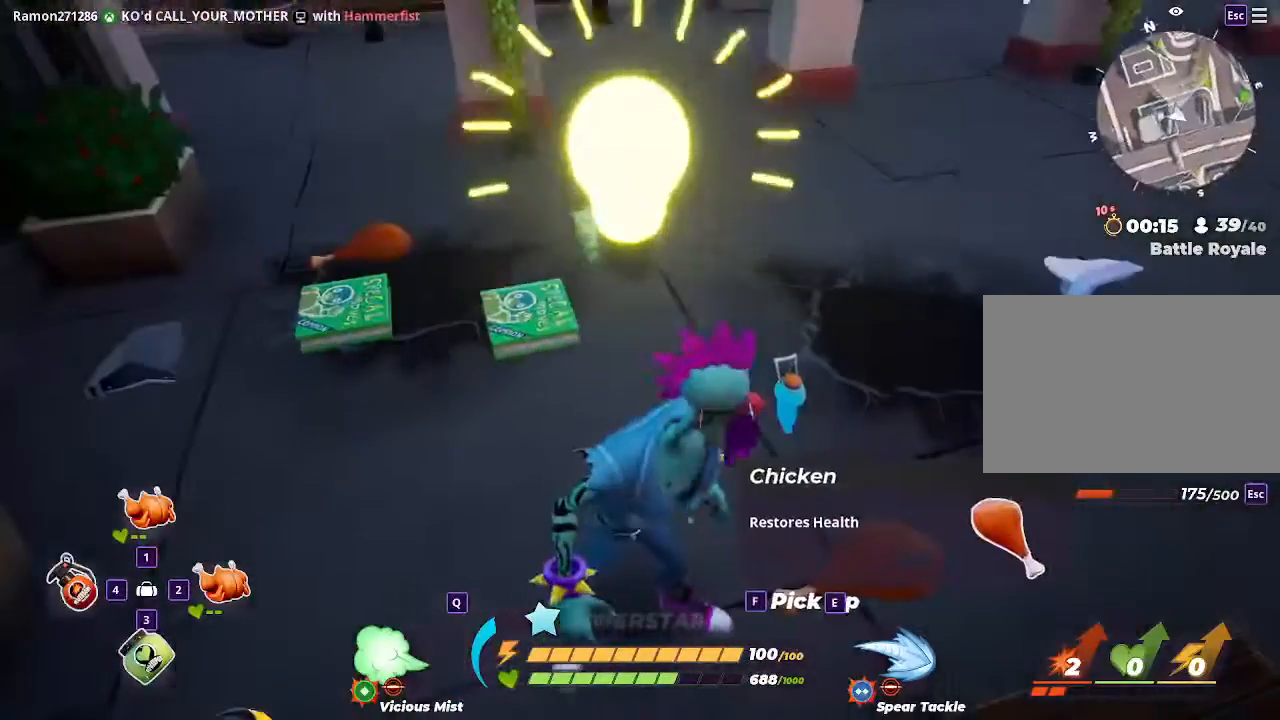
Gameplay with keyboard and mouse; each line is a JSON object with the keys and mouse buttons held at the frame after it. "events" lists presses ("down") and releases ("up") of "1", "2", "3", "4", "5", "a", "alt", "c", "ctrl", "d", "e", "f", "q", "r", "s", "shift", "space", "tab", "v", "w", "x", "z", "mouse_left" and "mouse_right" between this image and that frame as [ms after this image, input, new state], when the widget could be followed in between. "mouse_left", "mouse_right" = the "left", "right" buttons of the "mouse" list. No other keys are recorded. Mouse movement is not recorded.
{"keys": [], "mouse": [], "events": []}
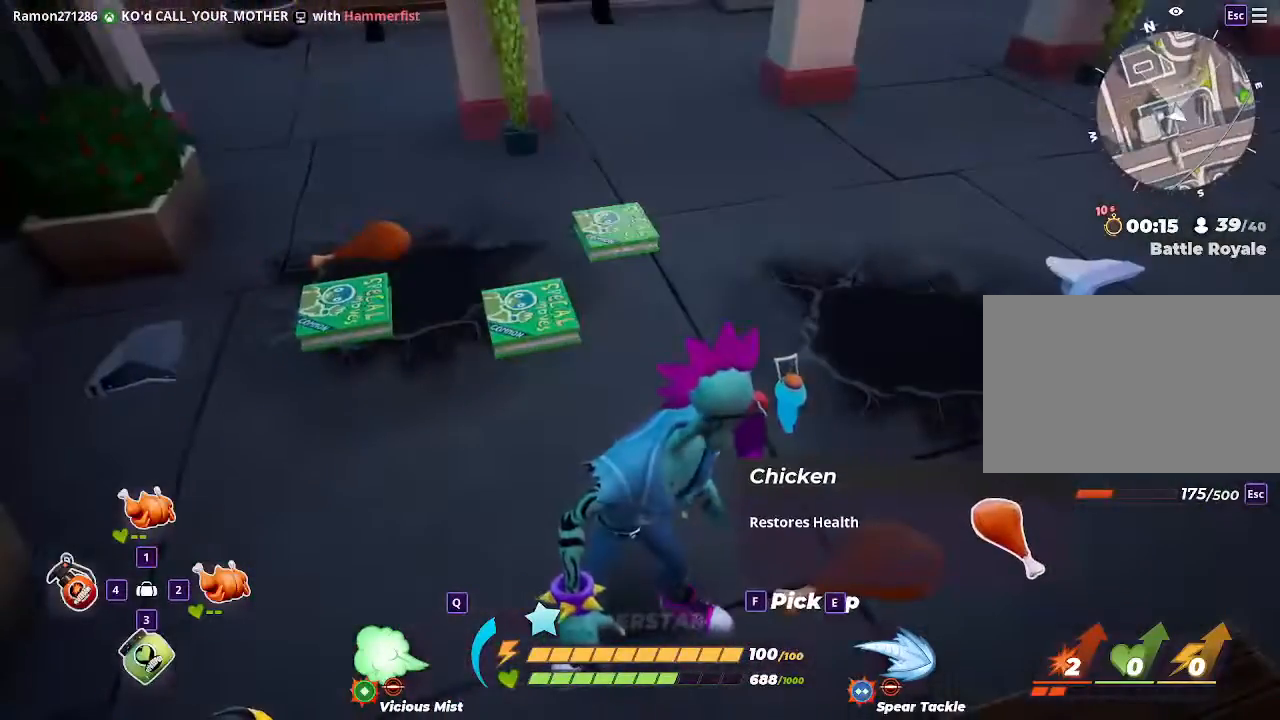
{"keys": ["f"], "mouse": [], "events": [[33, "d", "down"], [33, "w", "down"], [100, "w", "up"], [333, "d", "up"], [400, "f", "down"]]}
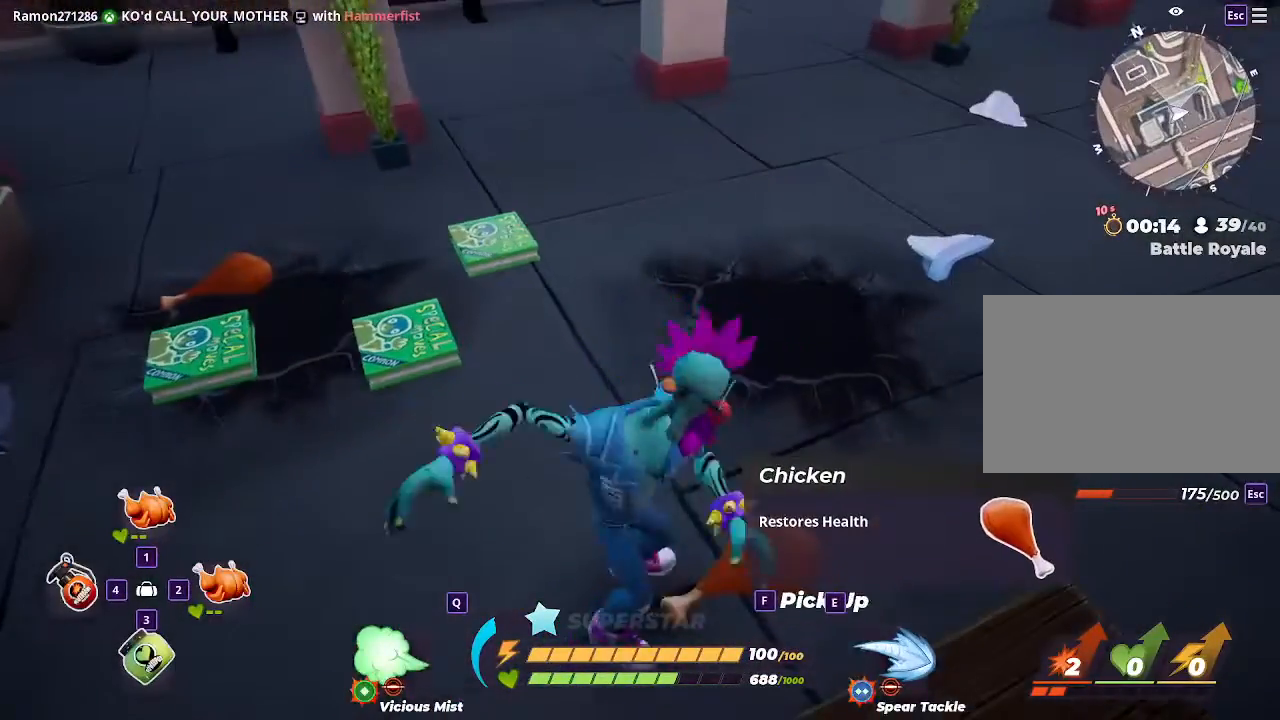
{"keys": ["a", "w"], "mouse": [], "events": [[33, "f", "up"], [300, "w", "down"], [333, "a", "down"]]}
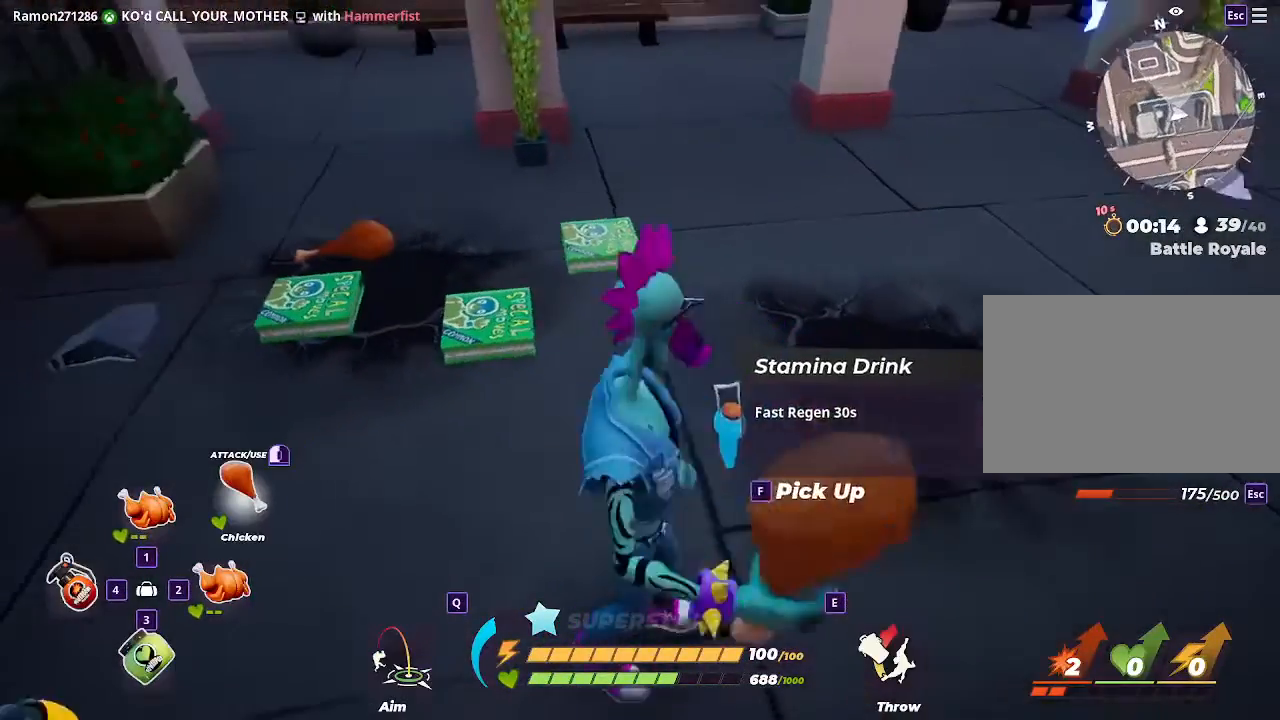
{"keys": ["w"], "mouse": [], "events": [[167, "3", "down"], [167, "a", "up"], [300, "3", "up"]]}
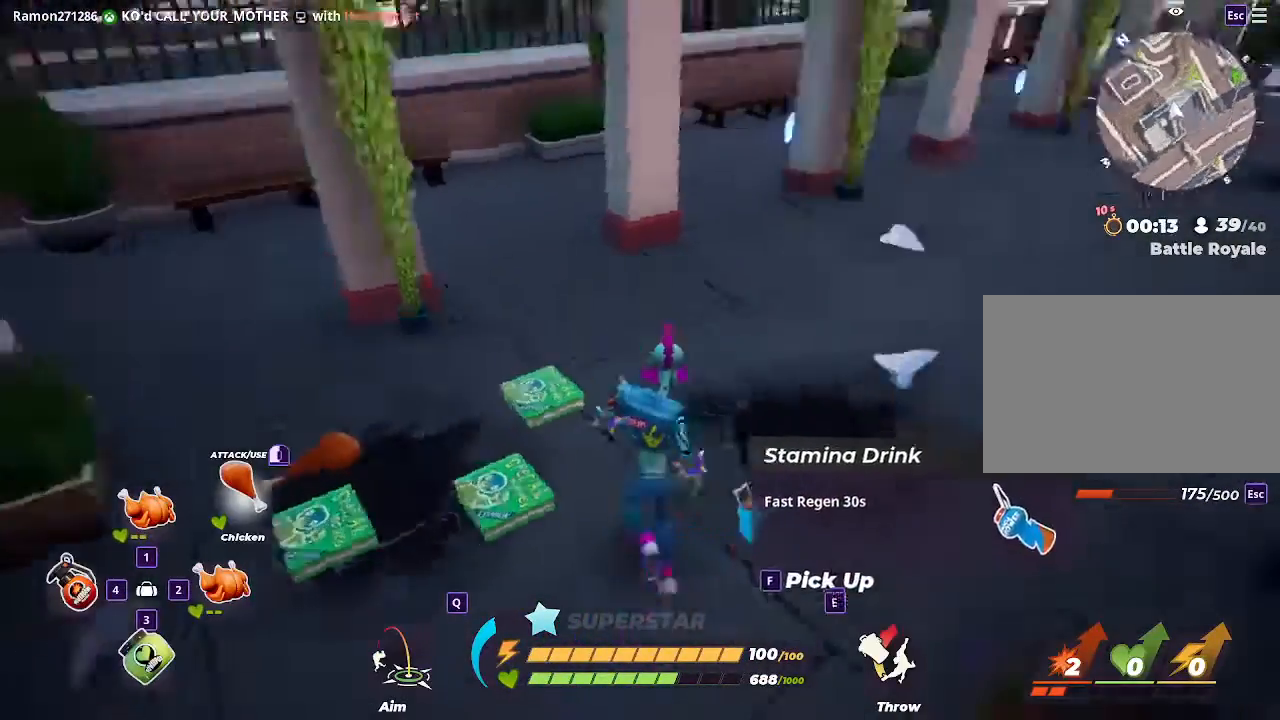
{"keys": [], "mouse": [], "events": [[33, "d", "down"], [33, "w", "up"], [233, "d", "up"], [267, "mouse_left", "down"], [400, "mouse_left", "up"]]}
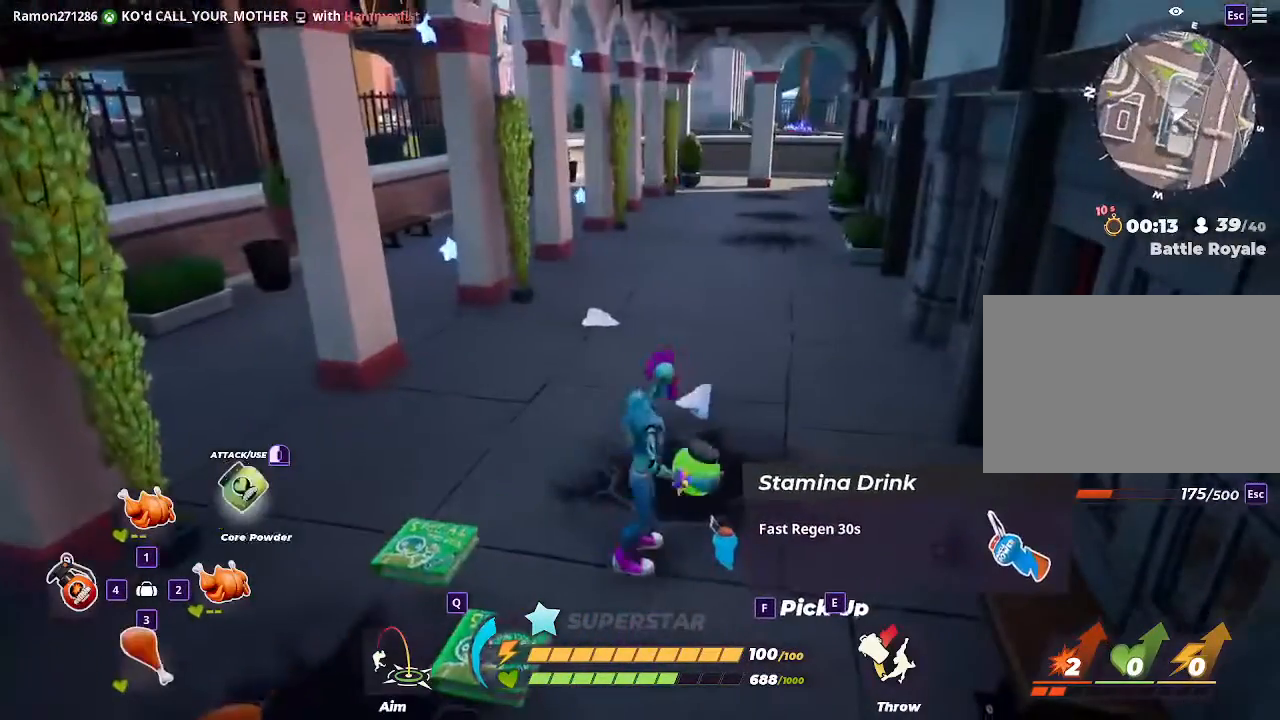
{"keys": ["w"], "mouse": [], "events": [[467, "w", "down"]]}
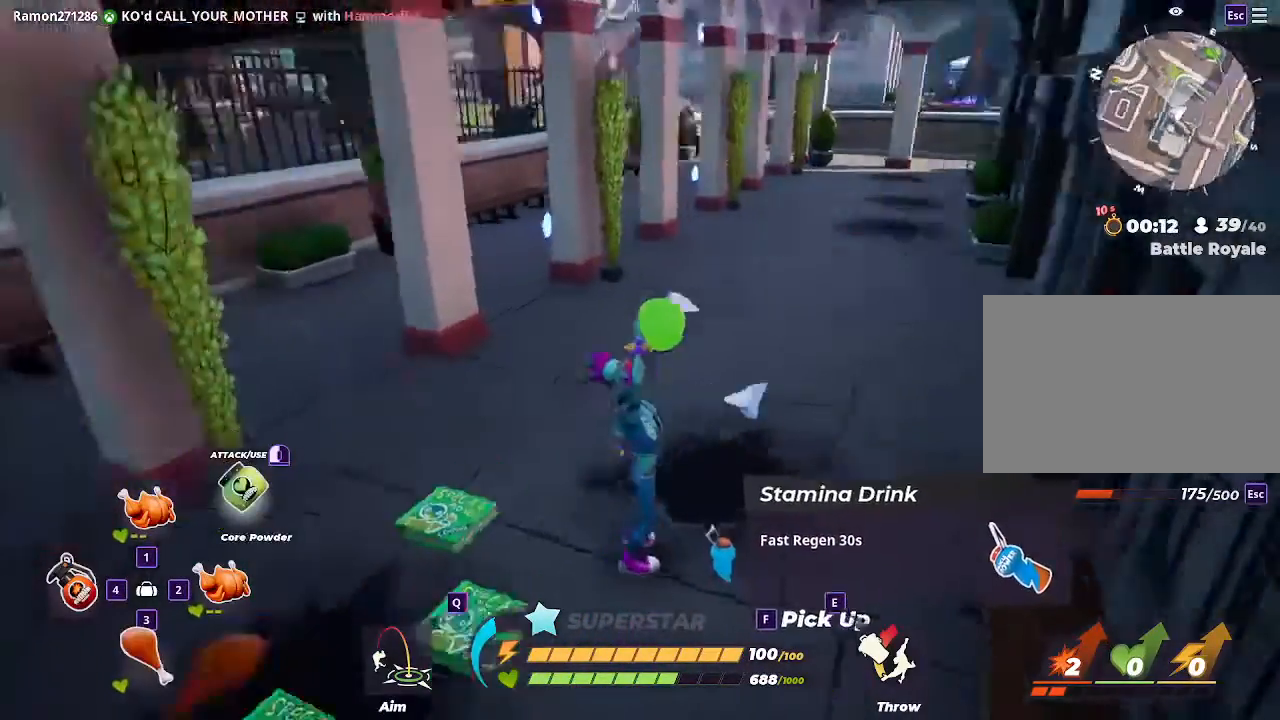
{"keys": [], "mouse": [], "events": [[67, "a", "down"], [200, "a", "up"], [300, "w", "up"]]}
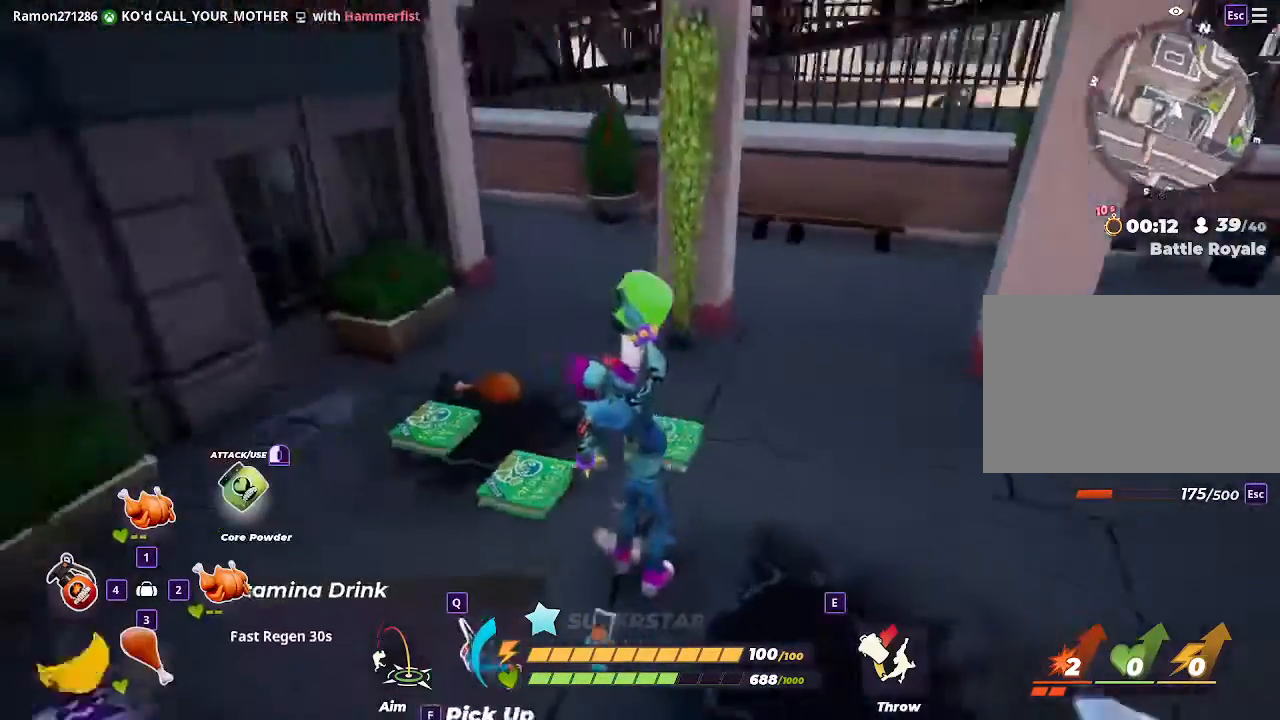
{"keys": ["w"], "mouse": [], "events": [[33, "a", "down"], [33, "w", "down"], [200, "a", "up"]]}
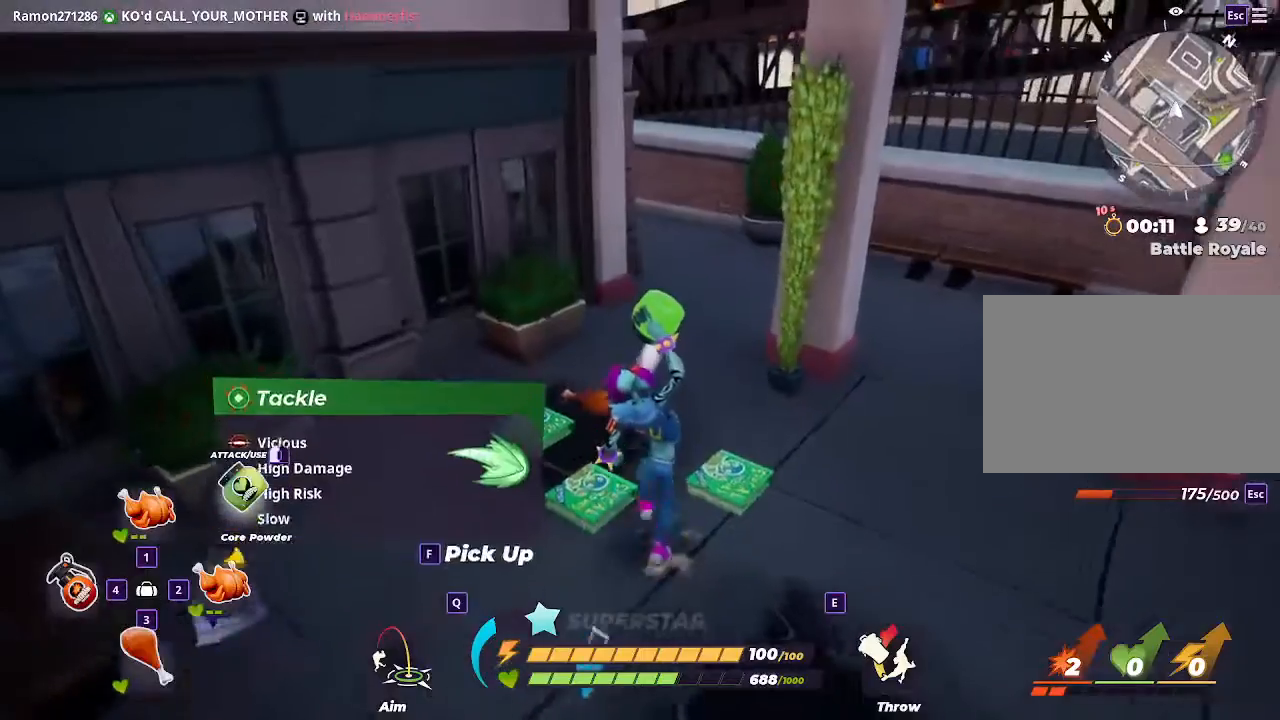
{"keys": [], "mouse": [], "events": [[367, "w", "up"]]}
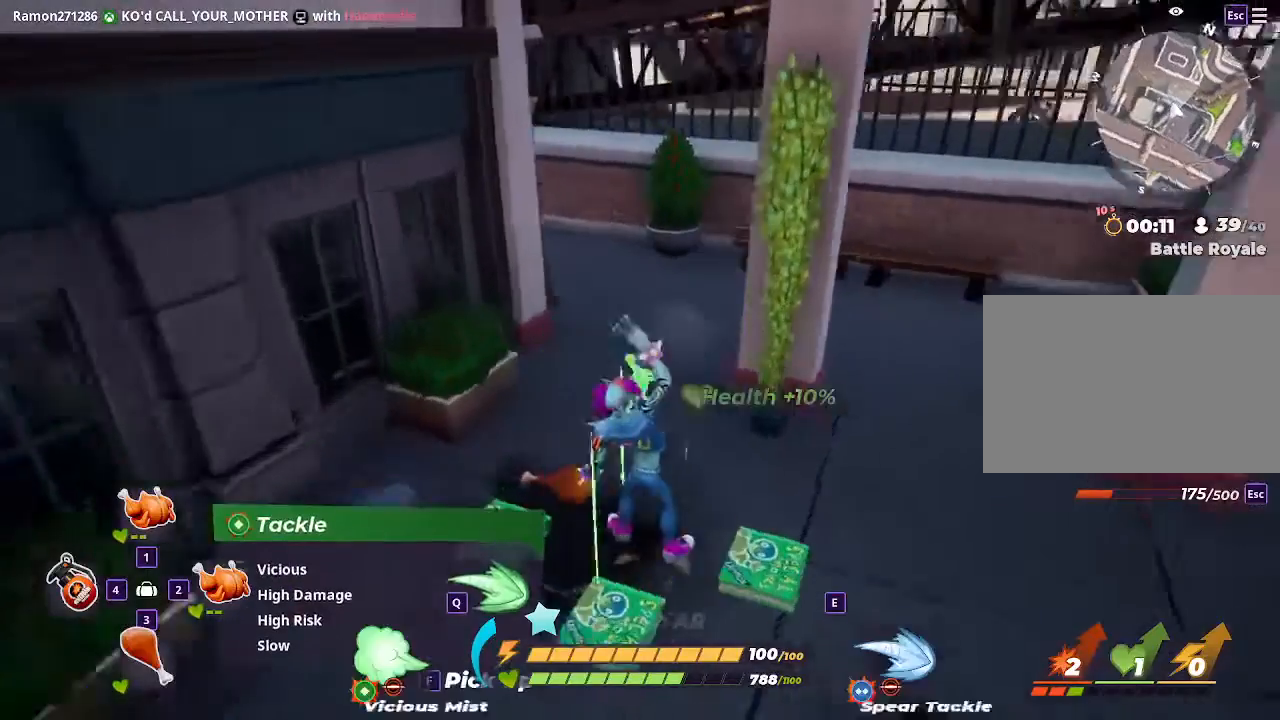
{"keys": ["a", "w"], "mouse": [], "events": [[133, "w", "down"], [200, "a", "down"]]}
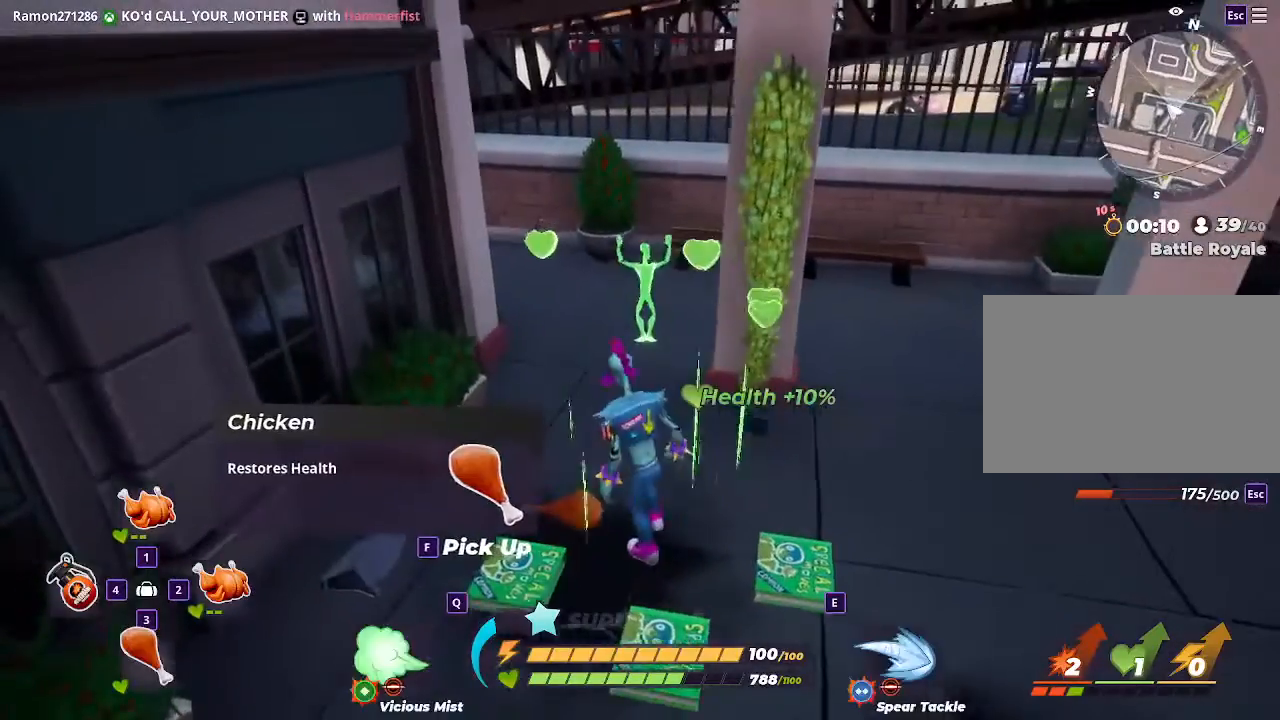
{"keys": ["w"], "mouse": [], "events": [[33, "a", "up"], [33, "w", "up"], [200, "f", "down"], [333, "f", "up"], [500, "w", "down"]]}
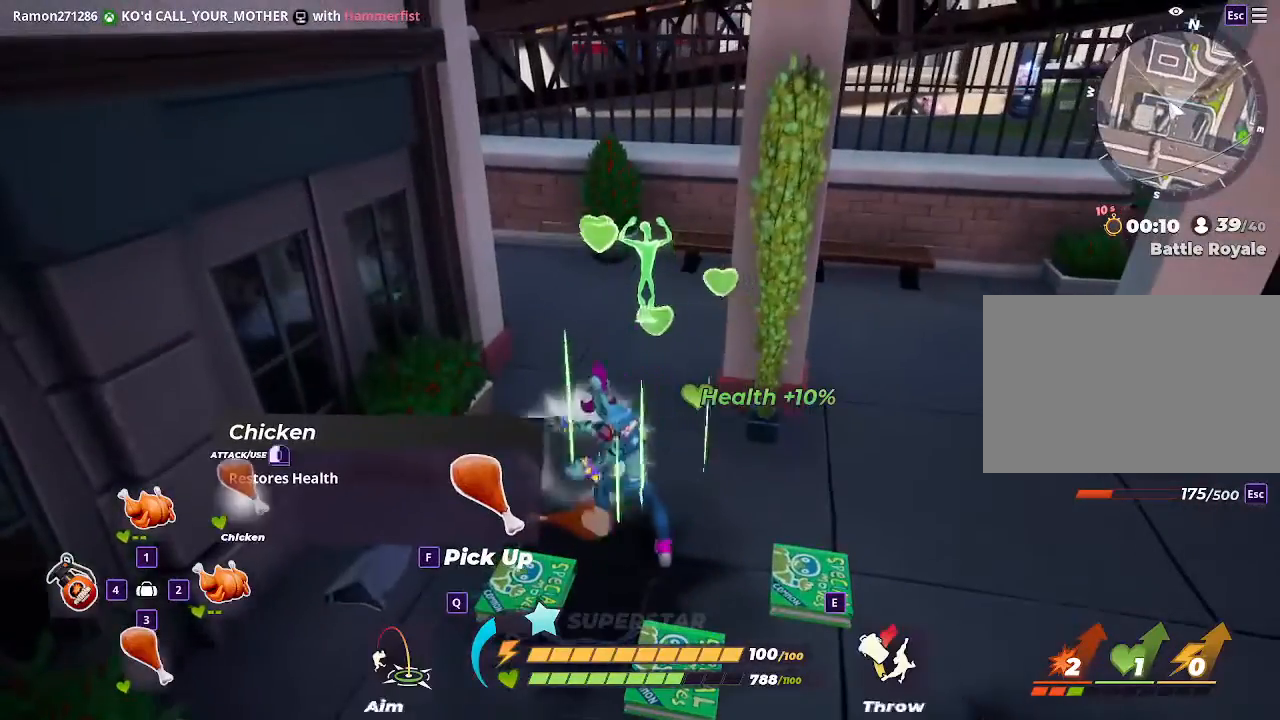
{"keys": ["w"], "mouse": [], "events": [[267, "4", "down"], [400, "4", "up"]]}
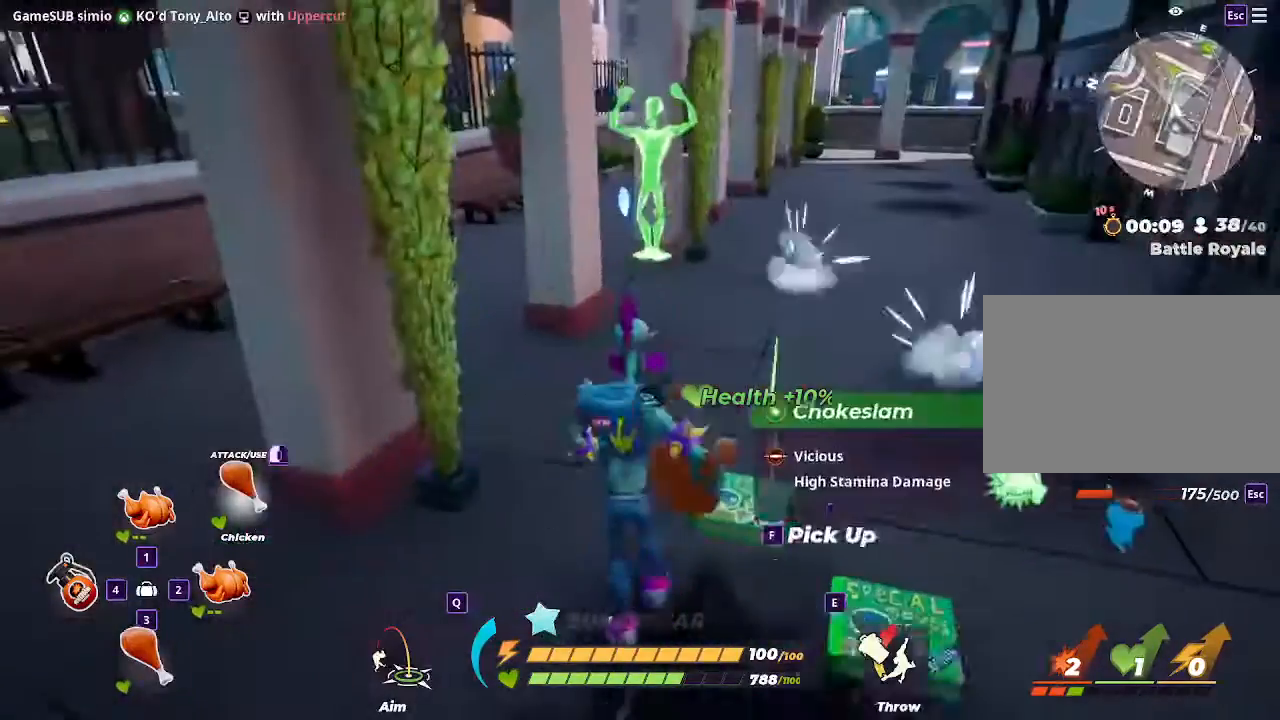
{"keys": ["d", "w"], "mouse": [], "events": [[467, "d", "down"]]}
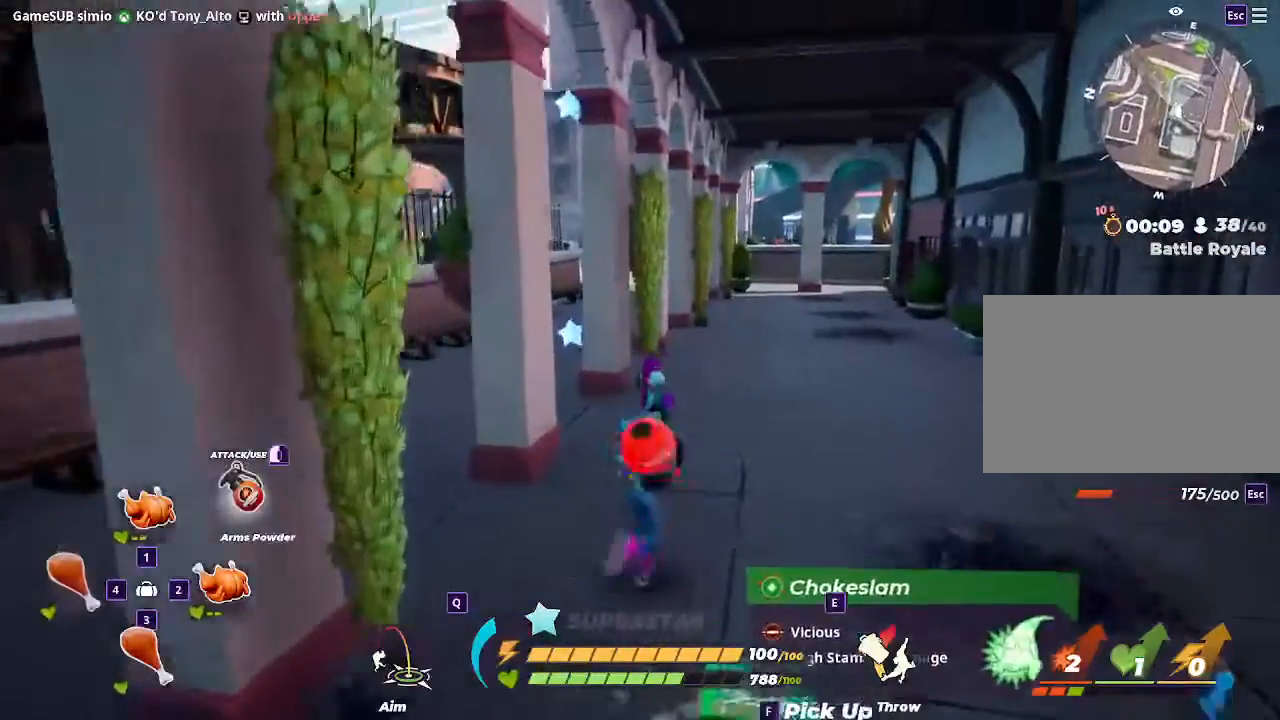
{"keys": ["w"], "mouse": [], "events": [[67, "mouse_left", "down"], [167, "d", "up"], [200, "mouse_left", "up"], [333, "d", "down"], [467, "d", "up"]]}
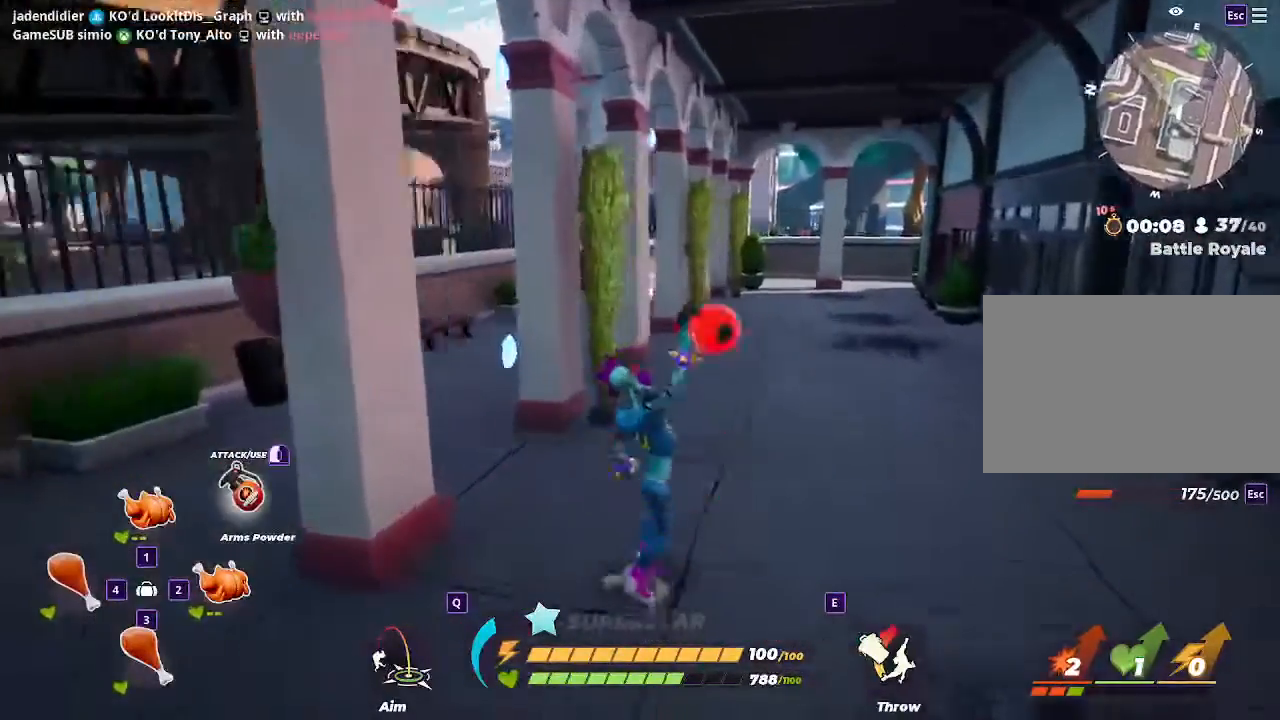
{"keys": ["a", "w"], "mouse": [], "events": [[167, "a", "down"], [200, "w", "up"], [400, "w", "down"]]}
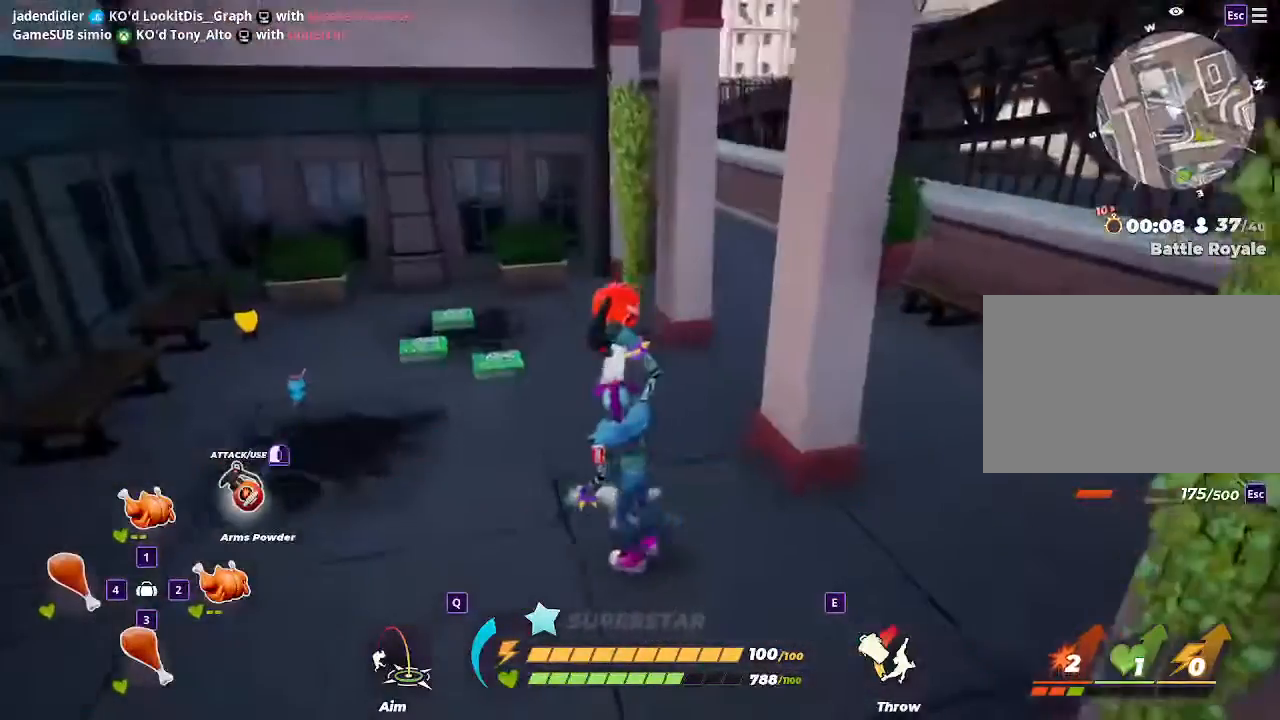
{"keys": ["a", "w"], "mouse": [], "events": []}
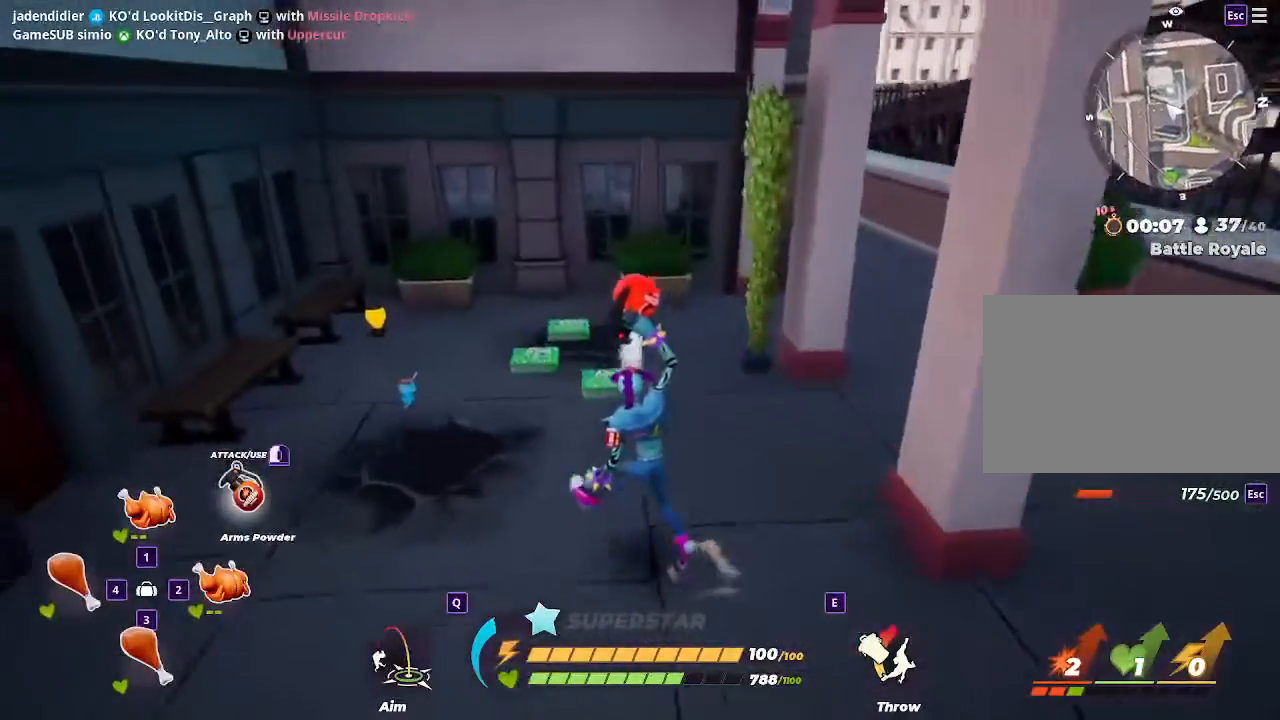
{"keys": ["a", "w"], "mouse": [], "events": []}
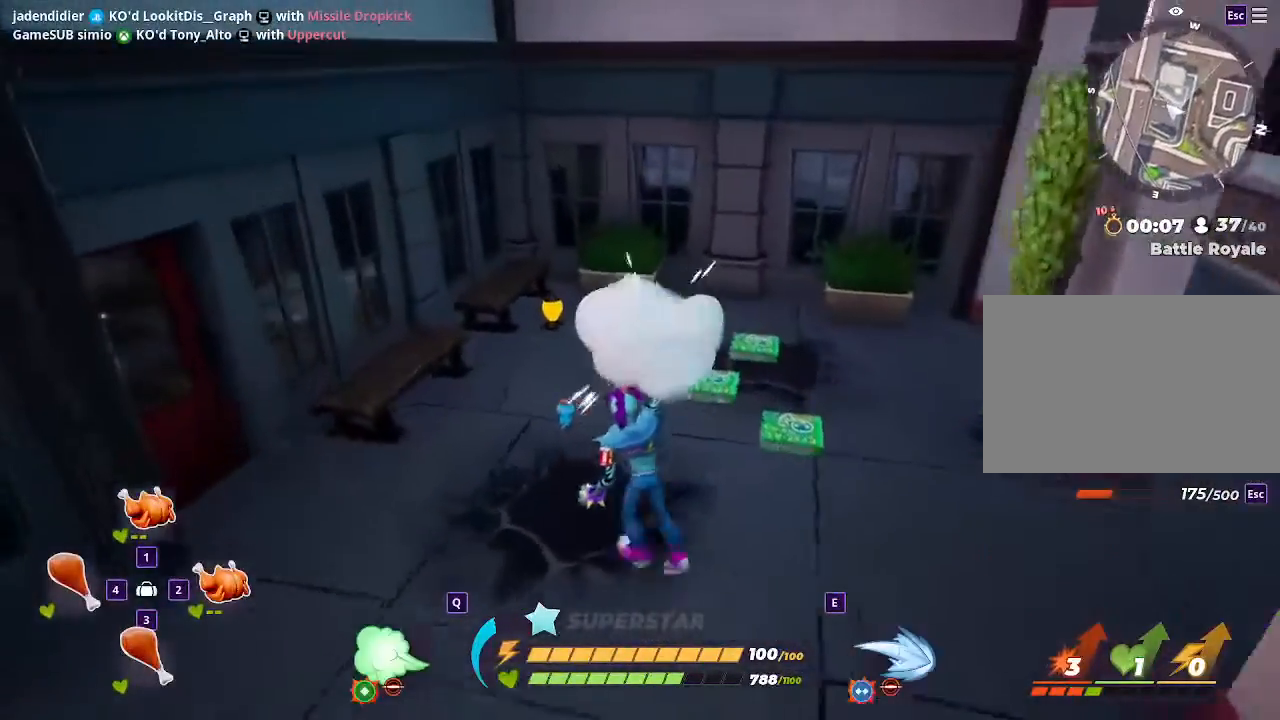
{"keys": ["w"], "mouse": [], "events": [[33, "a", "up"]]}
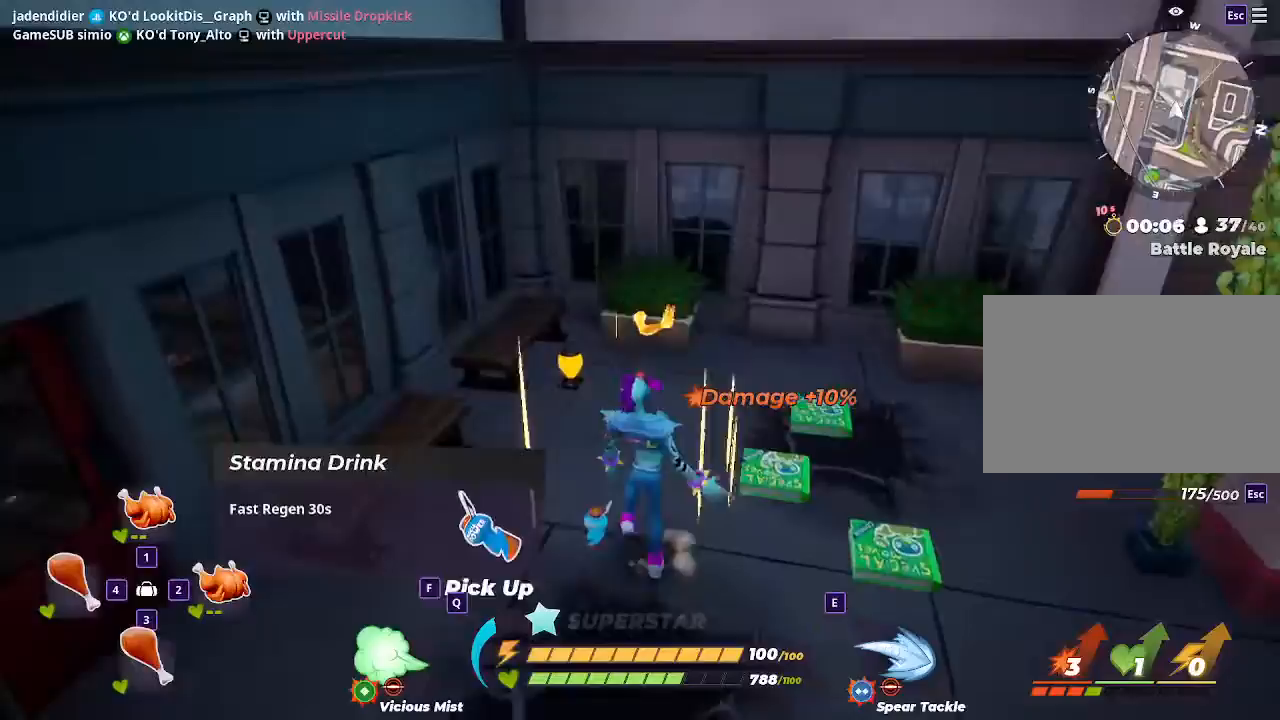
{"keys": ["w"], "mouse": [], "events": []}
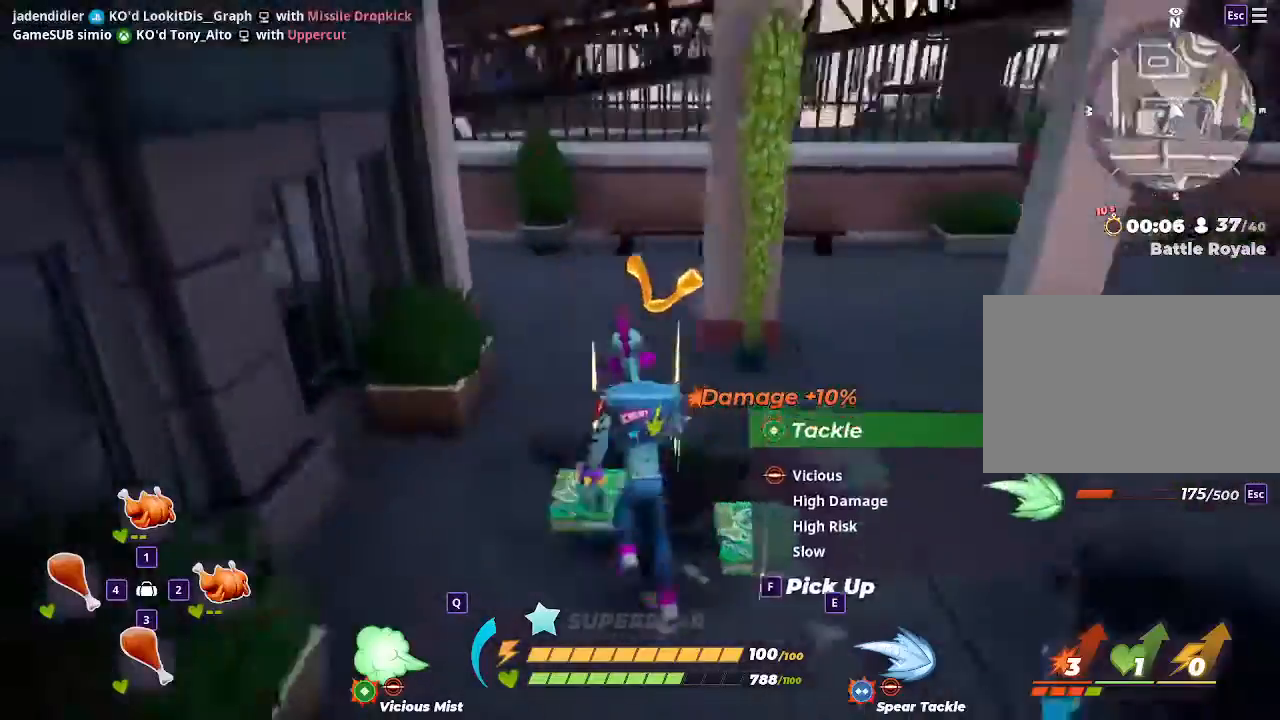
{"keys": ["d", "w"], "mouse": [], "events": [[133, "3", "down"], [233, "3", "up"], [433, "d", "down"]]}
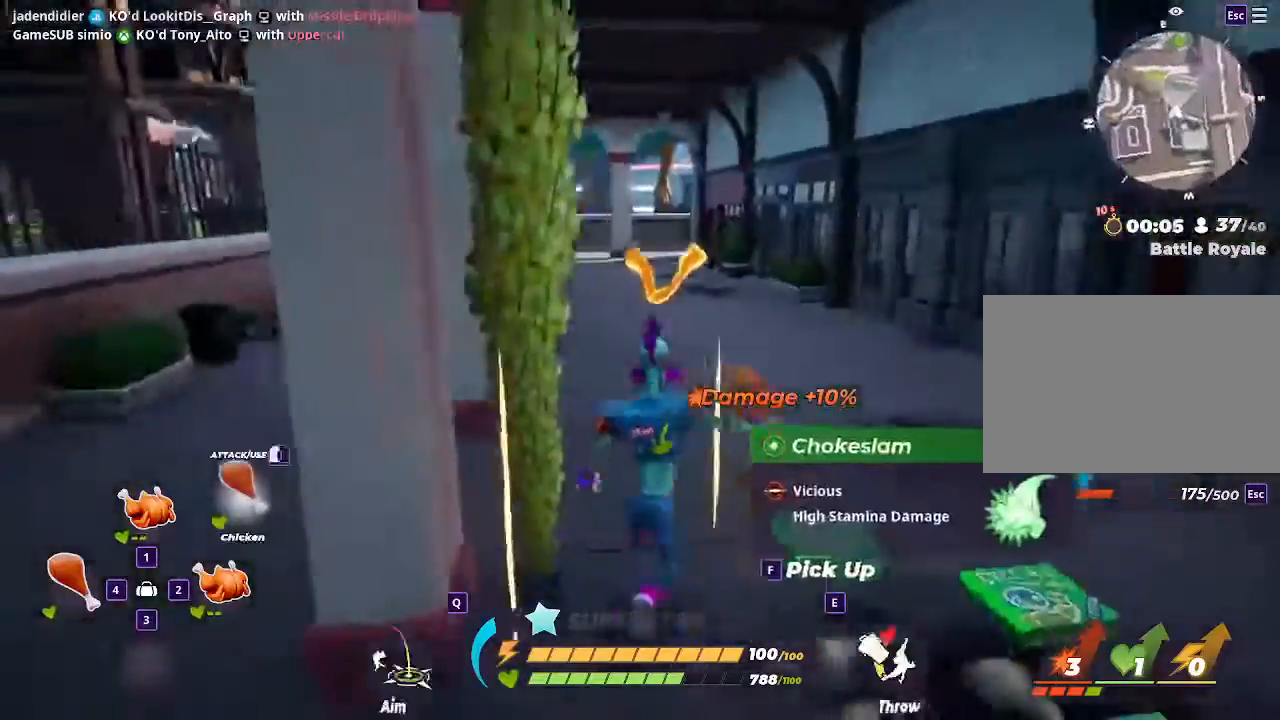
{"keys": ["d", "w"], "mouse": [], "events": [[33, "mouse_left", "down"], [167, "d", "up"], [167, "mouse_left", "up"], [433, "d", "down"]]}
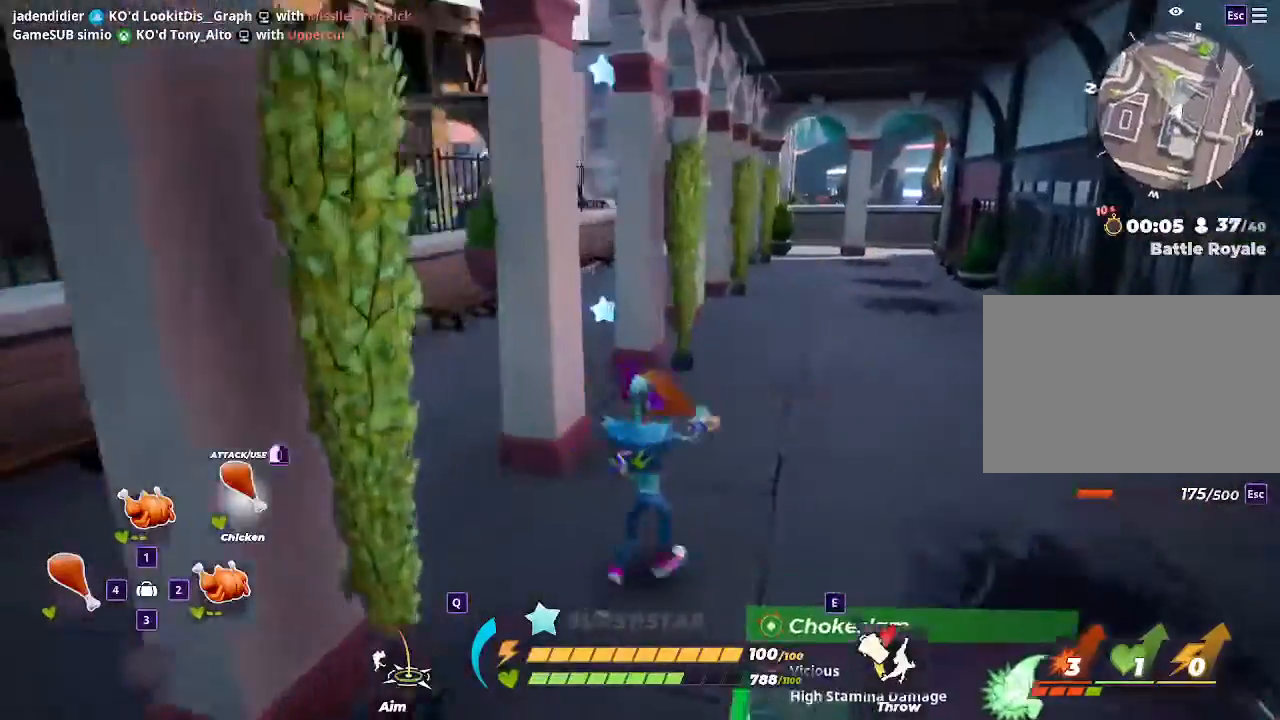
{"keys": ["w"], "mouse": [], "events": [[233, "d", "up"]]}
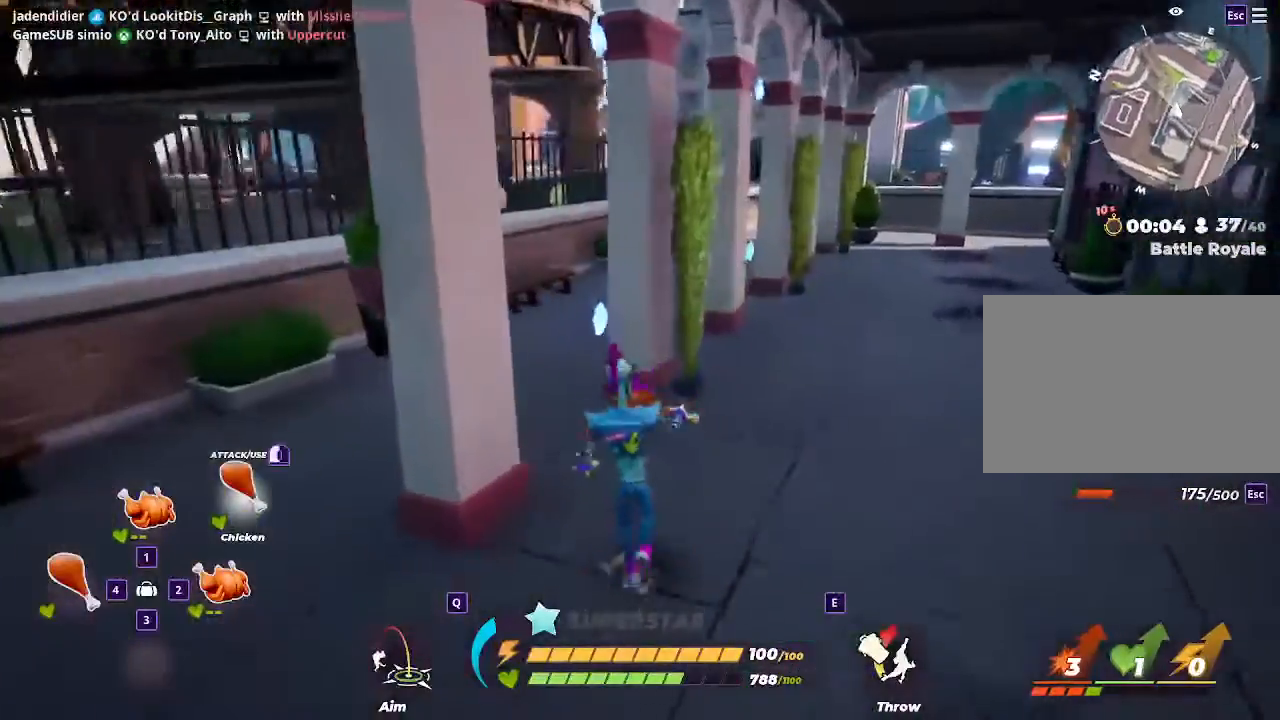
{"keys": ["w"], "mouse": [], "events": []}
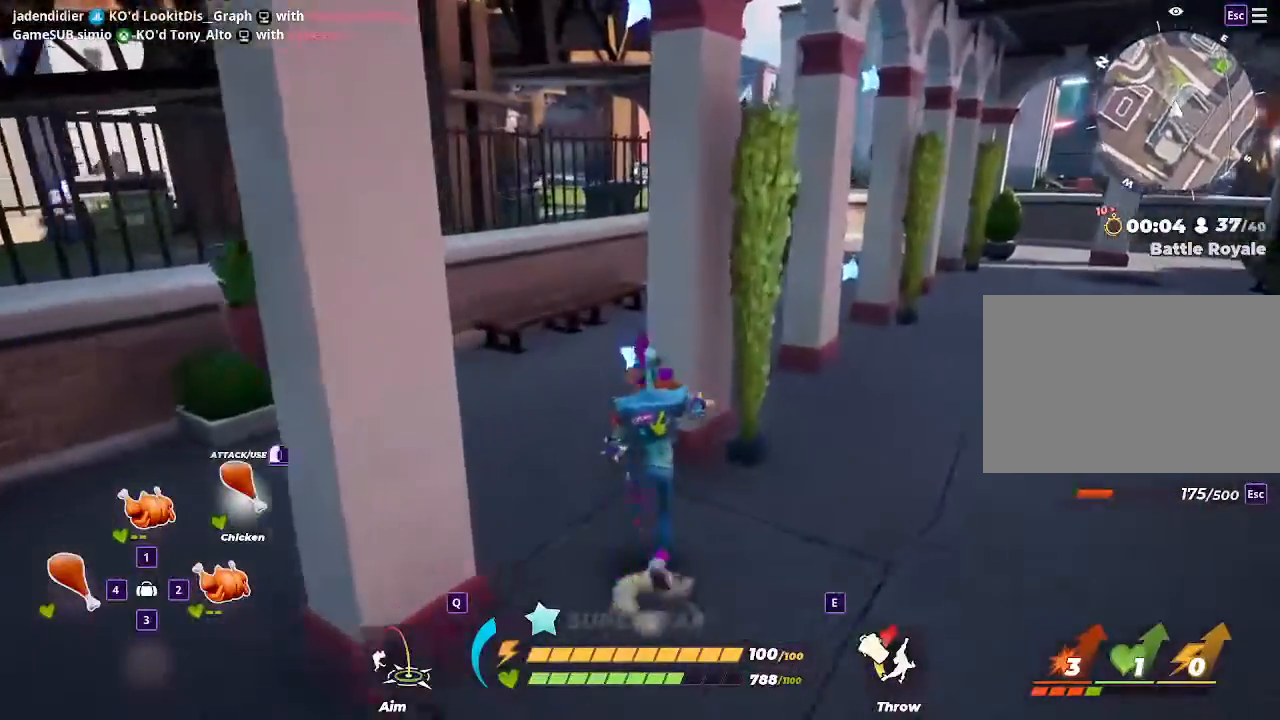
{"keys": ["w"], "mouse": [], "events": [[167, "a", "down"], [400, "a", "up"]]}
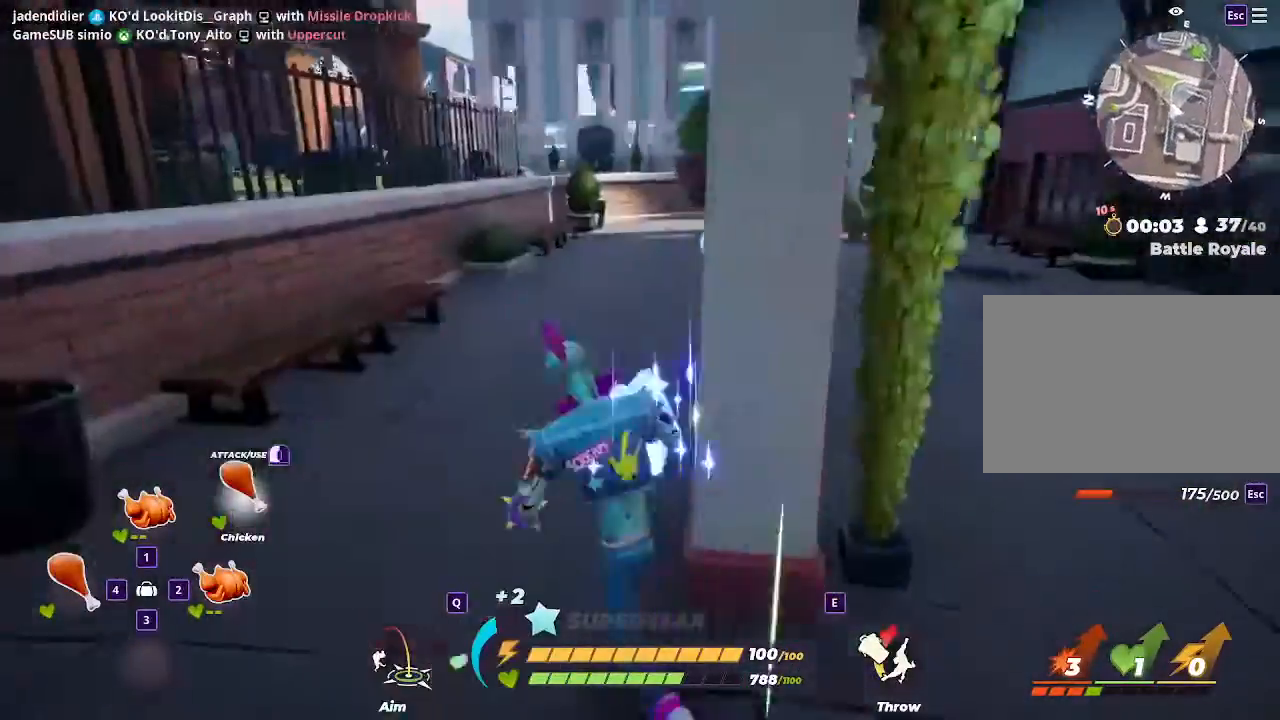
{"keys": ["shift", "w"], "mouse": [], "events": [[33, "a", "down"], [233, "a", "up"], [500, "shift", "down"]]}
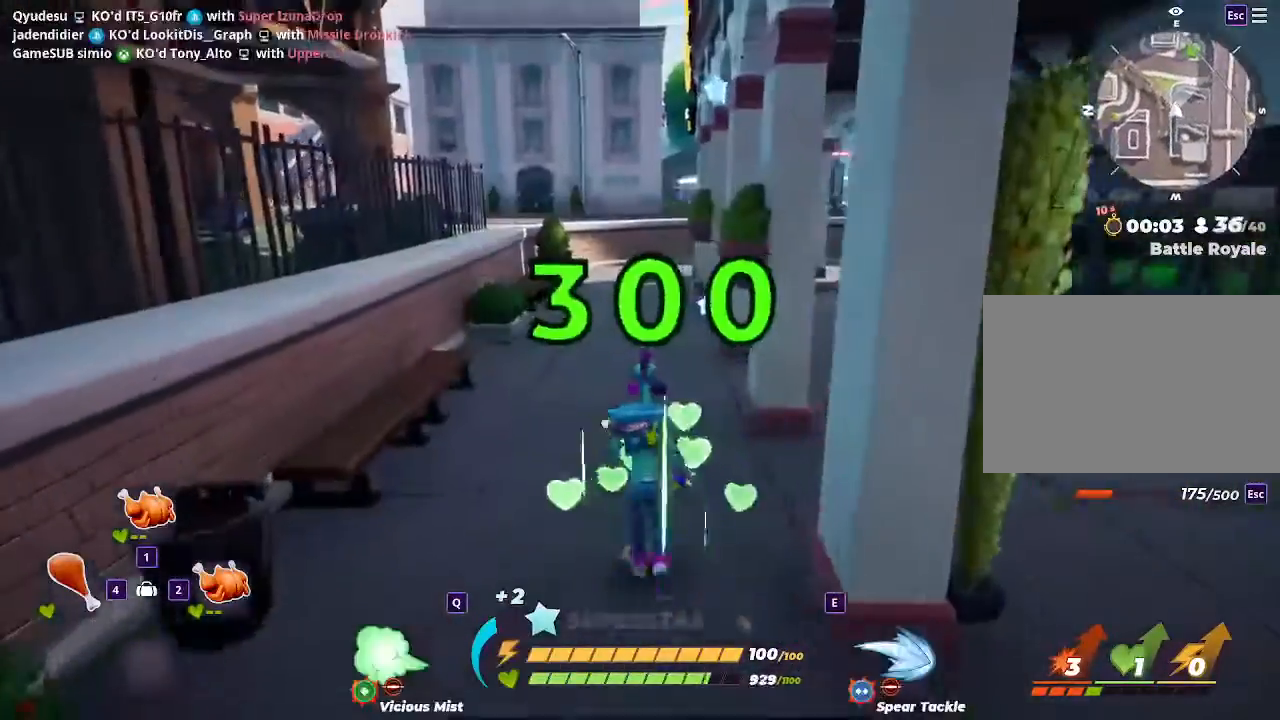
{"keys": ["shift", "w"], "mouse": []}
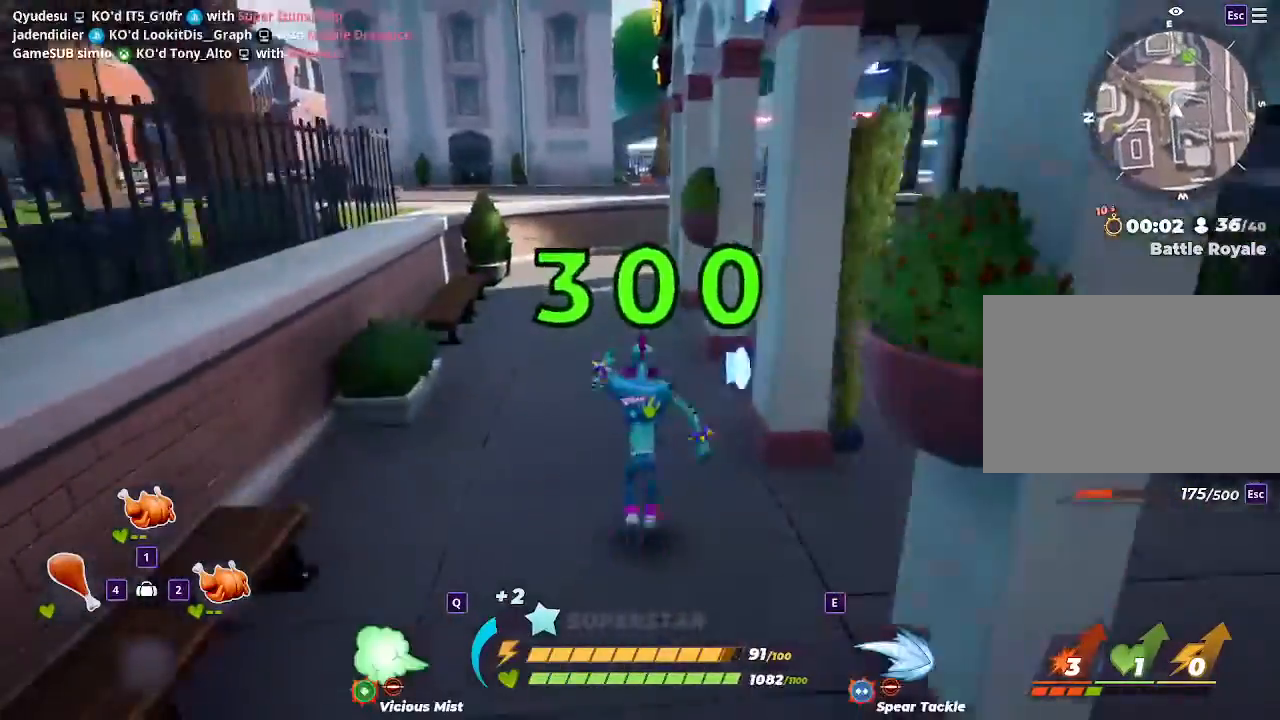
{"keys": ["shift", "w"], "mouse": [], "events": []}
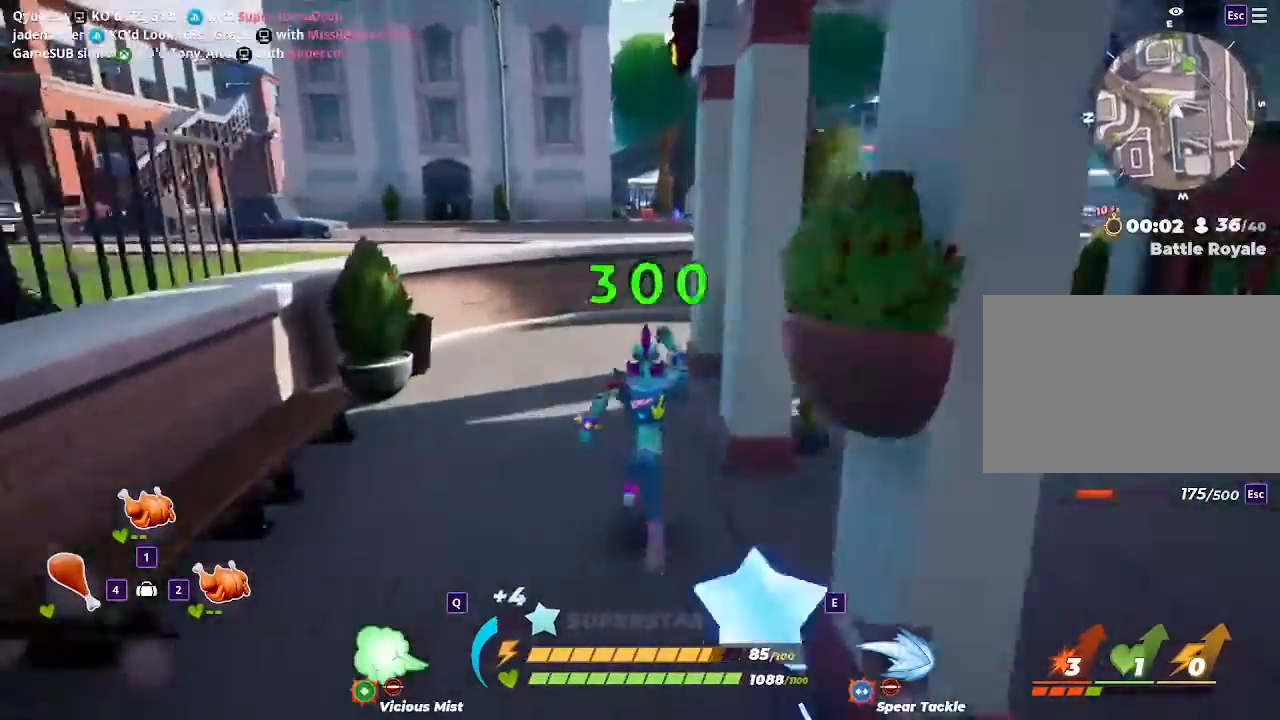
{"keys": ["w"], "mouse": [], "events": [[67, "shift", "up"]]}
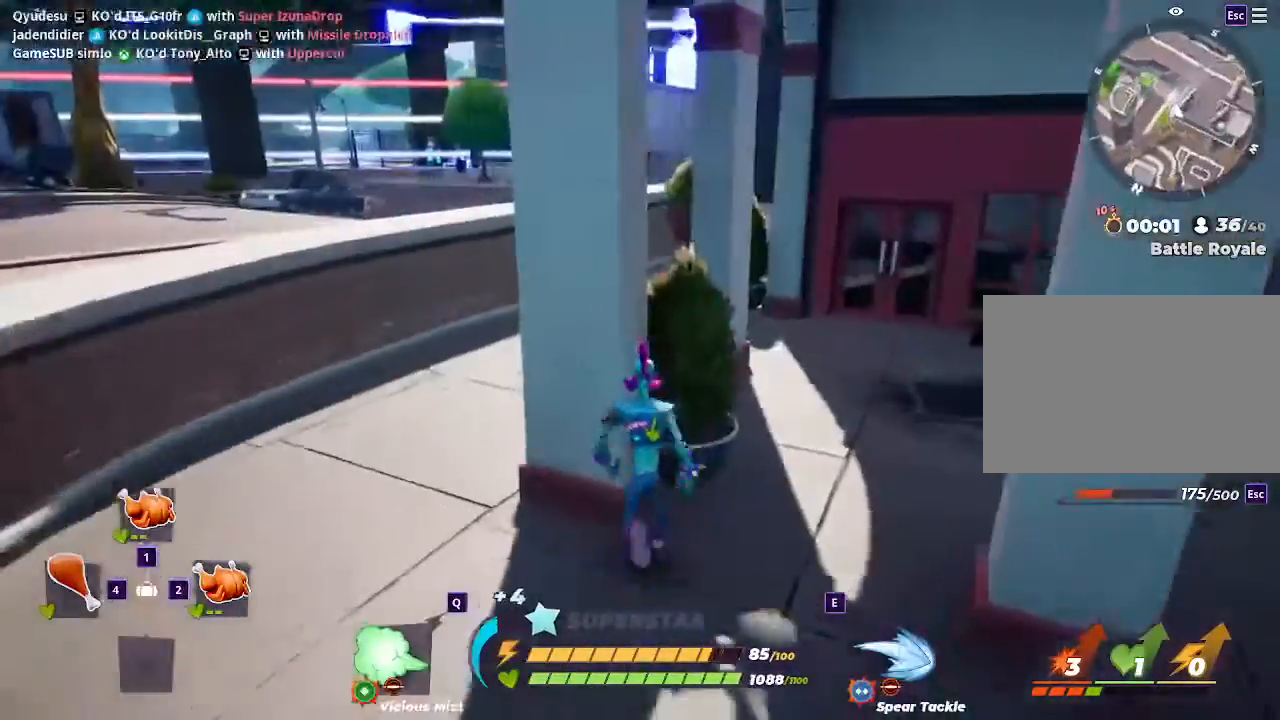
{"keys": ["a", "s"], "mouse": [], "events": [[100, "a", "down"], [200, "w", "up"], [467, "s", "down"]]}
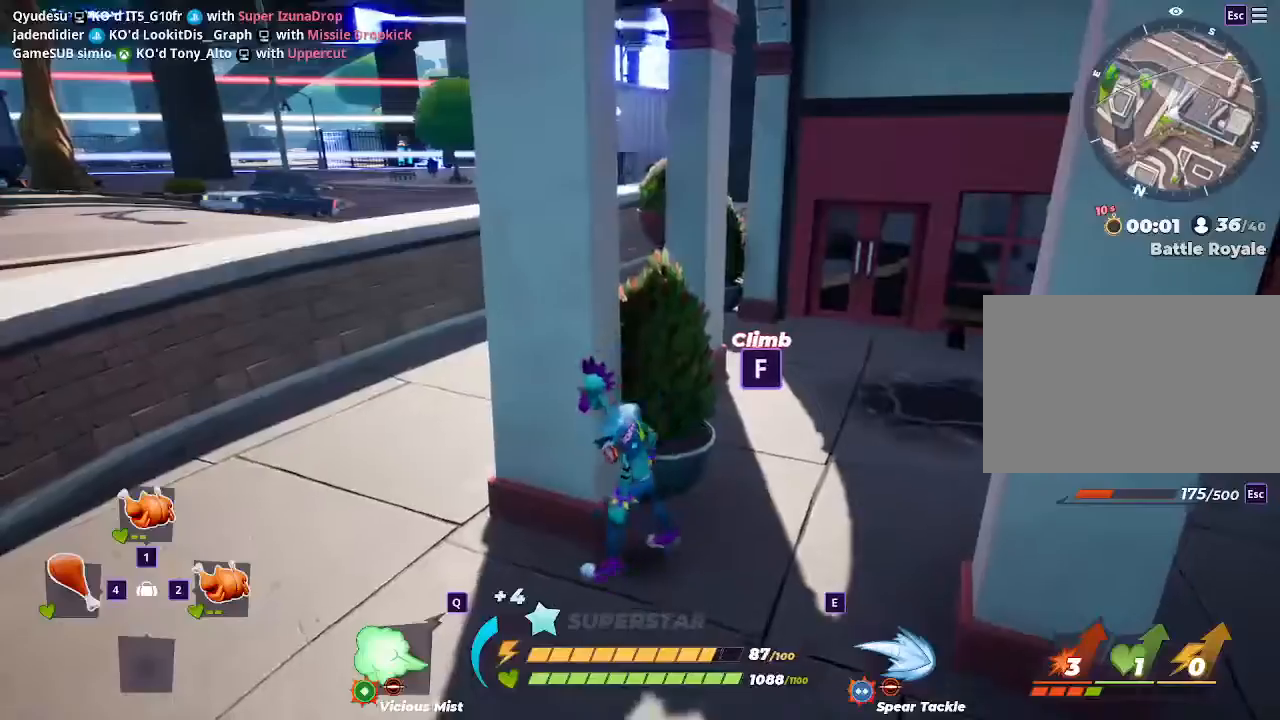
{"keys": ["a"], "mouse": [], "events": [[233, "s", "up"]]}